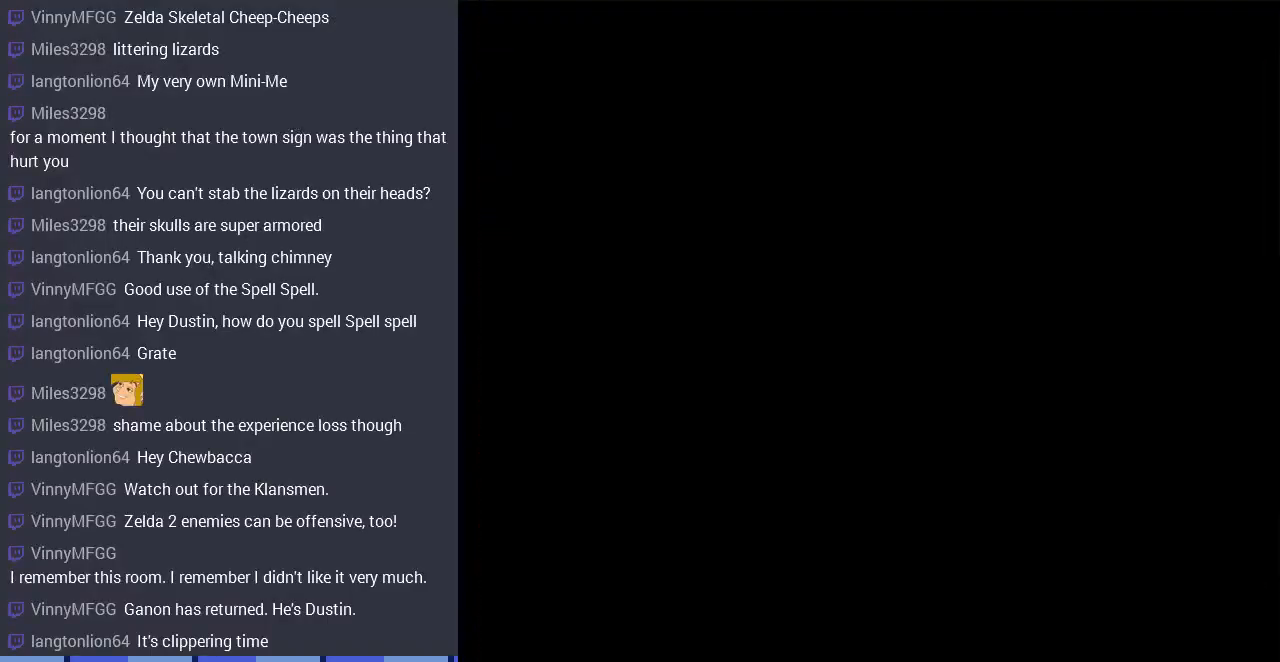
Gameplay with a controller (Nintendo layout); each line is a JSON object with the inputs held at the frame after it. "events" lists button and stick changes between this image and that frame as [ms after this image, input, new state], when the widget could be followed in between. Not read: L3 R3.
{"buttons": [], "events": [[67, "DPAD_RIGHT", "down"], [467, "DPAD_RIGHT", "up"]]}
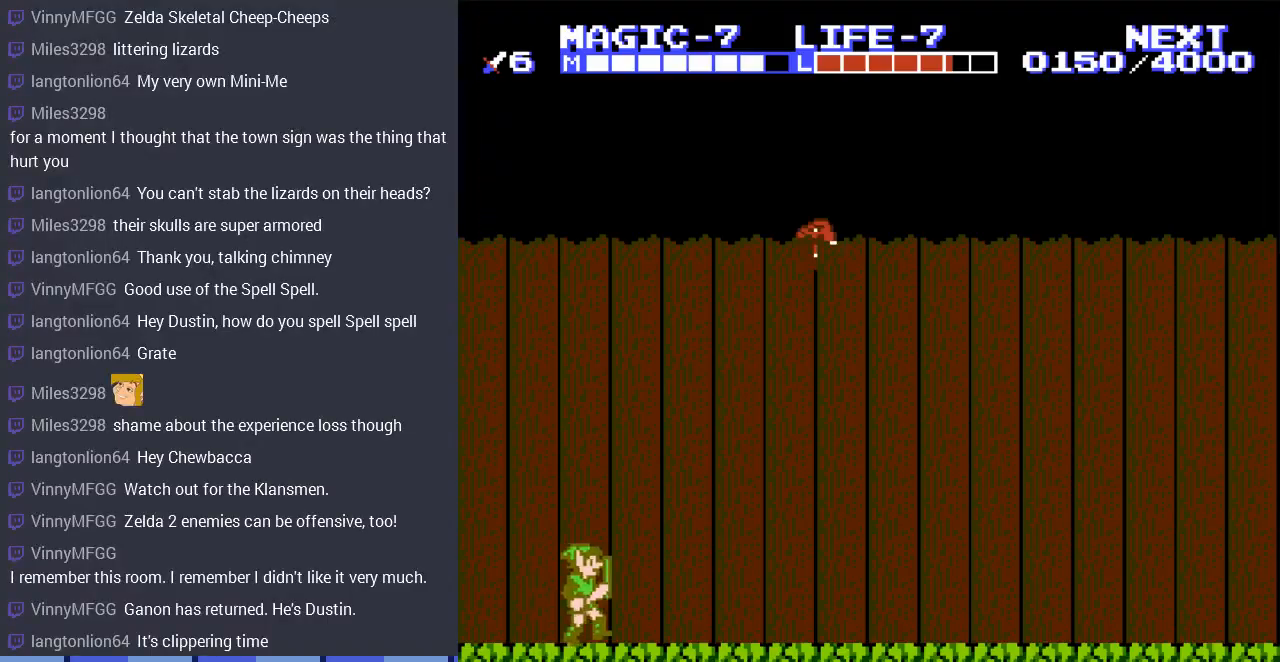
{"buttons": [], "events": [[67, "START", "down"], [300, "START", "up"]]}
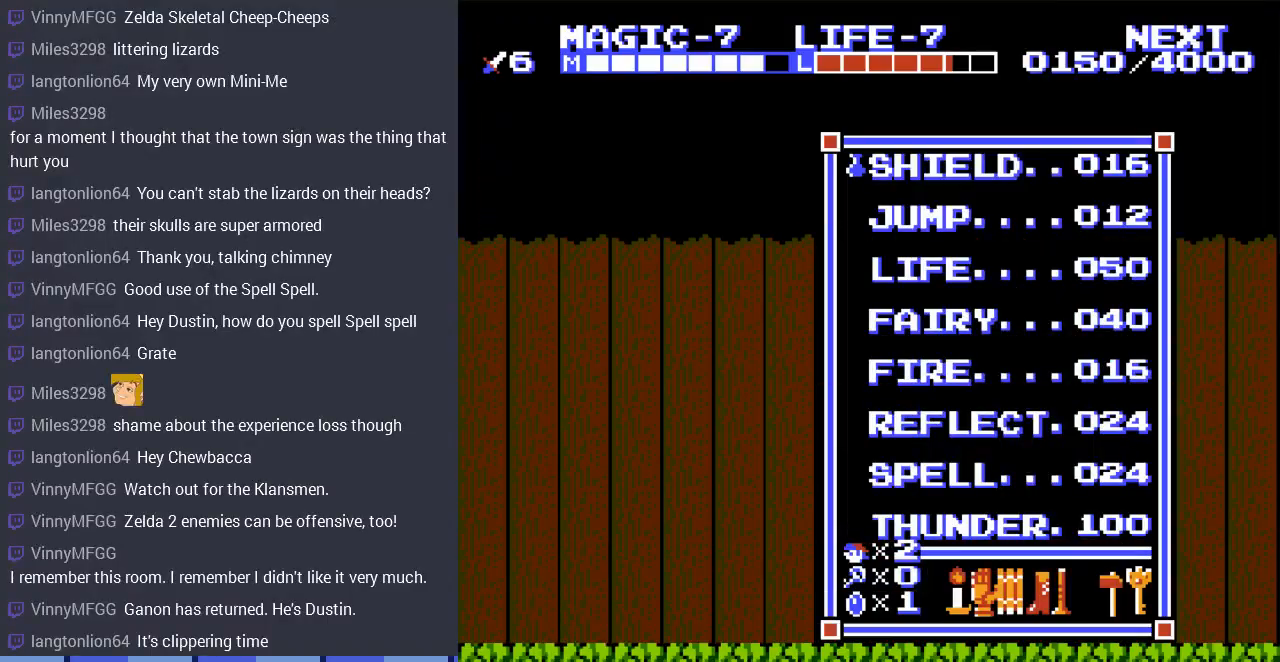
{"buttons": ["DPAD_RIGHT", "SELECT"], "events": [[67, "START", "down"], [200, "DPAD_RIGHT", "down"], [233, "START", "up"], [433, "SELECT", "down"]]}
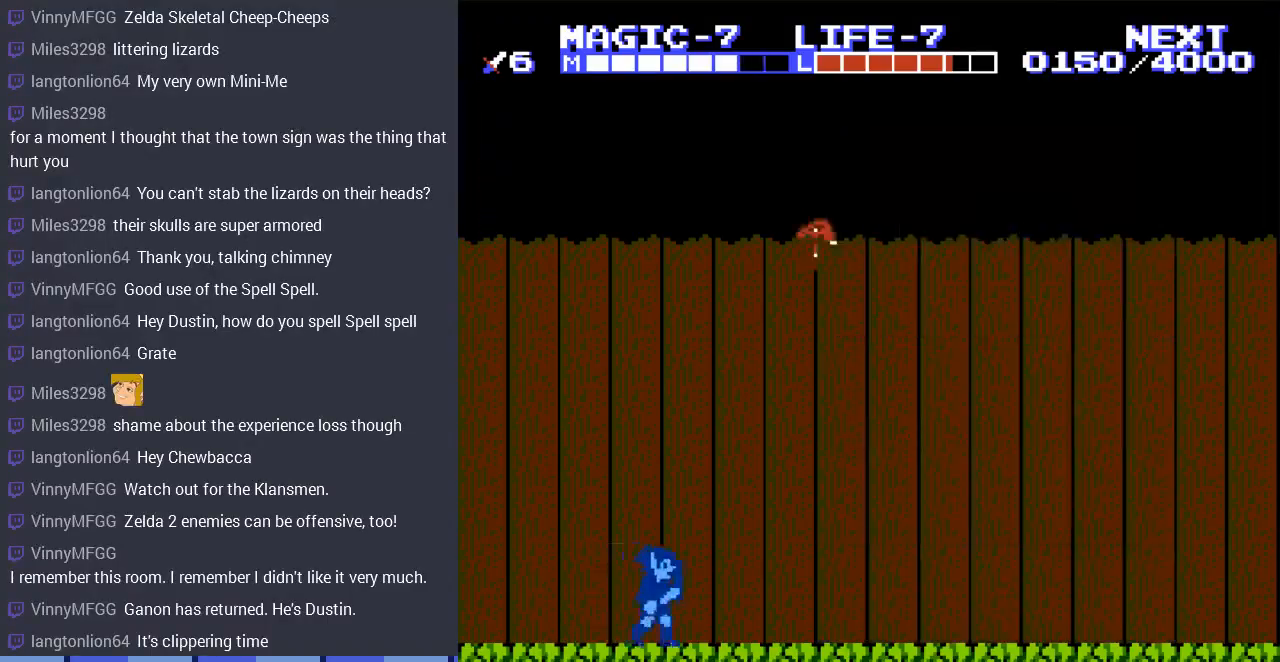
{"buttons": ["DPAD_RIGHT"], "events": [[100, "SELECT", "up"]]}
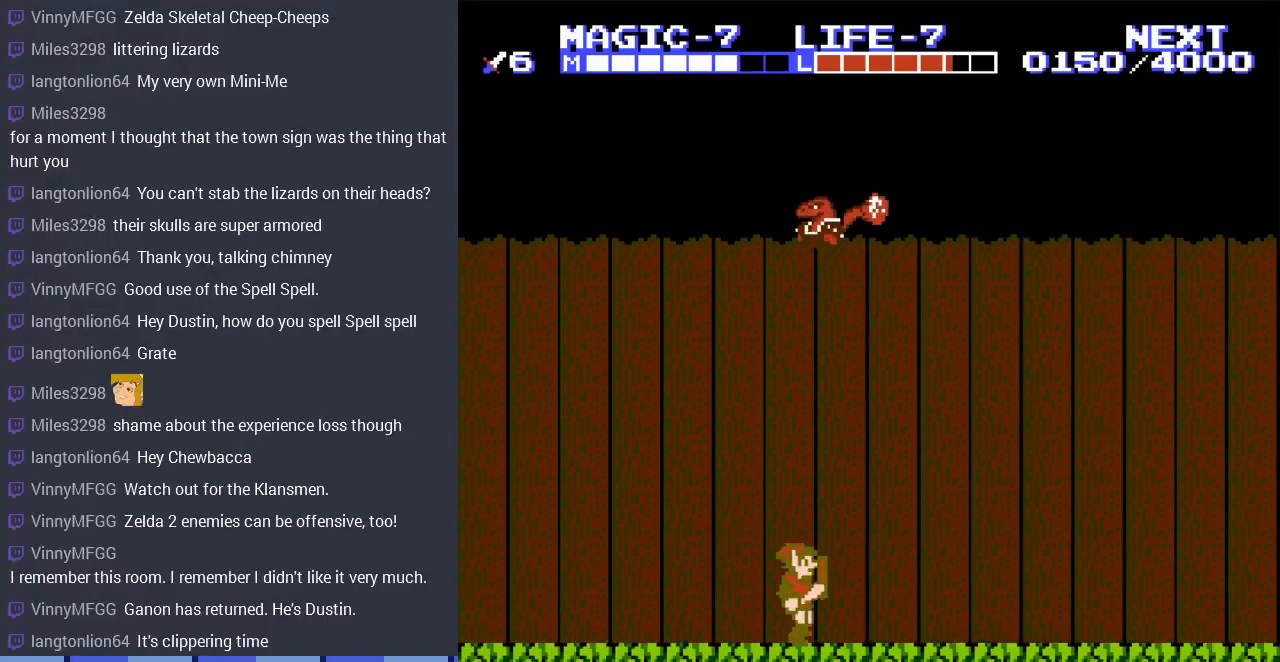
{"buttons": ["DPAD_RIGHT"], "events": []}
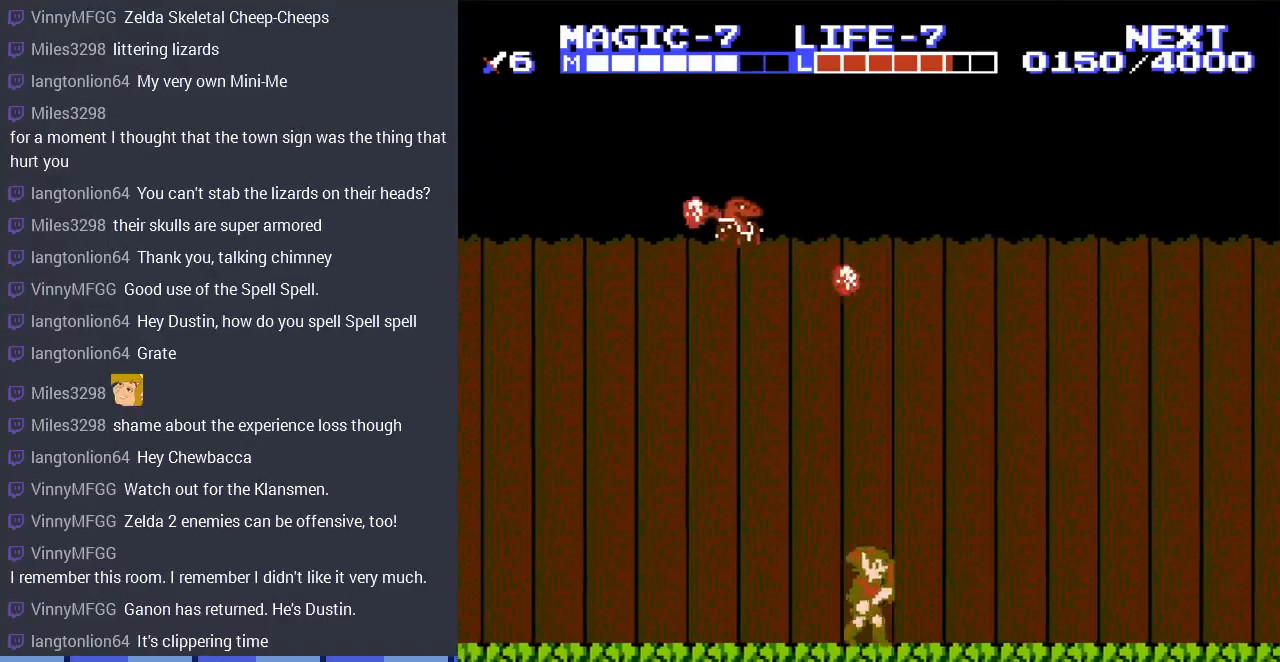
{"buttons": ["DPAD_RIGHT"], "events": [[100, "DPAD_RIGHT", "up"], [100, "DPAD_UP", "down"], [133, "DPAD_LEFT", "down"], [133, "DPAD_UP", "up"], [300, "DPAD_LEFT", "up"], [333, "DPAD_RIGHT", "down"]]}
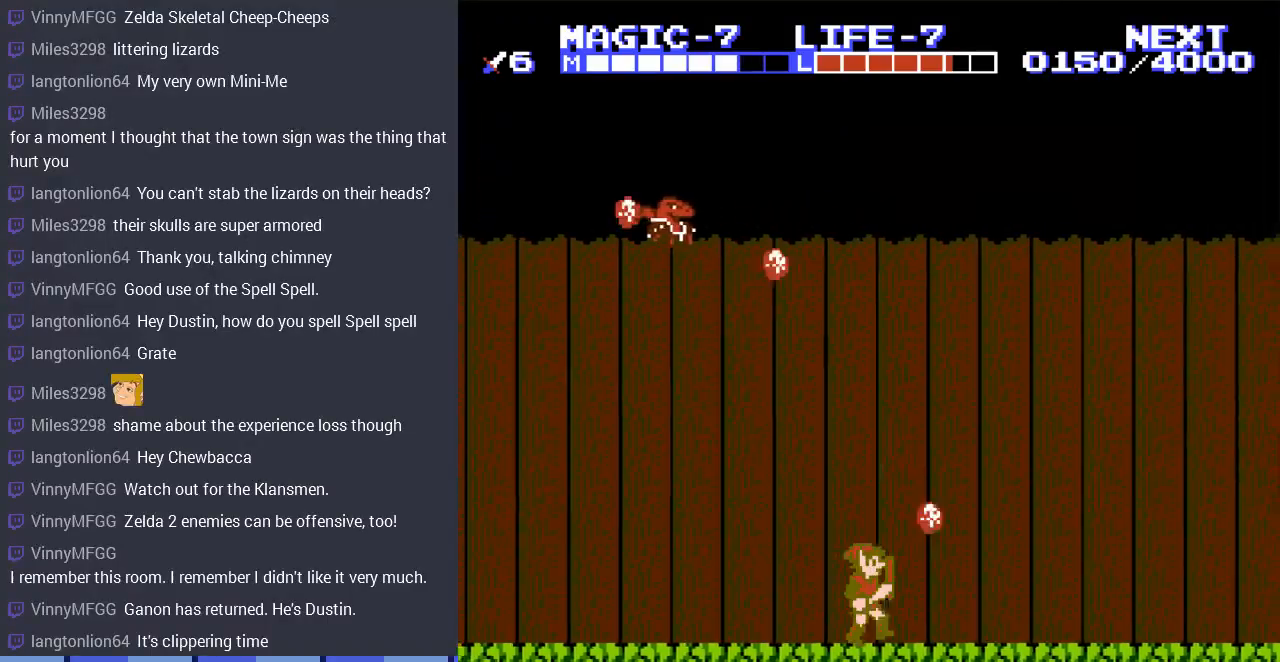
{"buttons": ["A", "DPAD_RIGHT"], "events": [[333, "A", "down"]]}
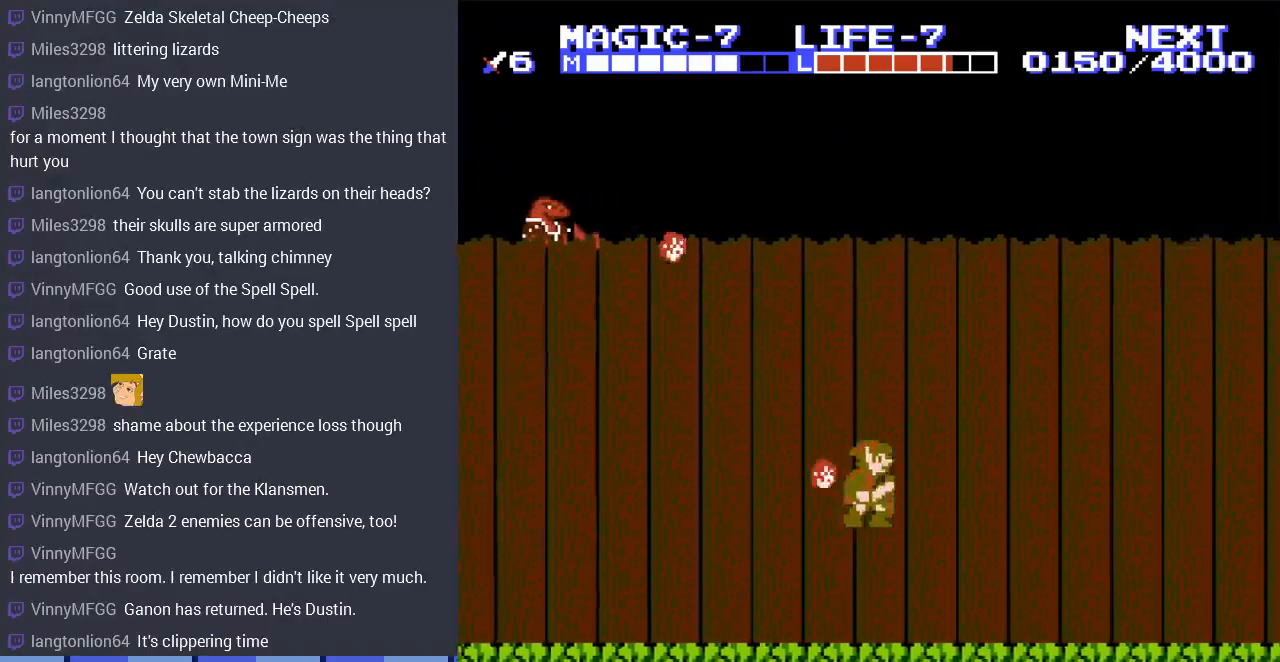
{"buttons": ["DPAD_RIGHT"], "events": [[200, "A", "up"]]}
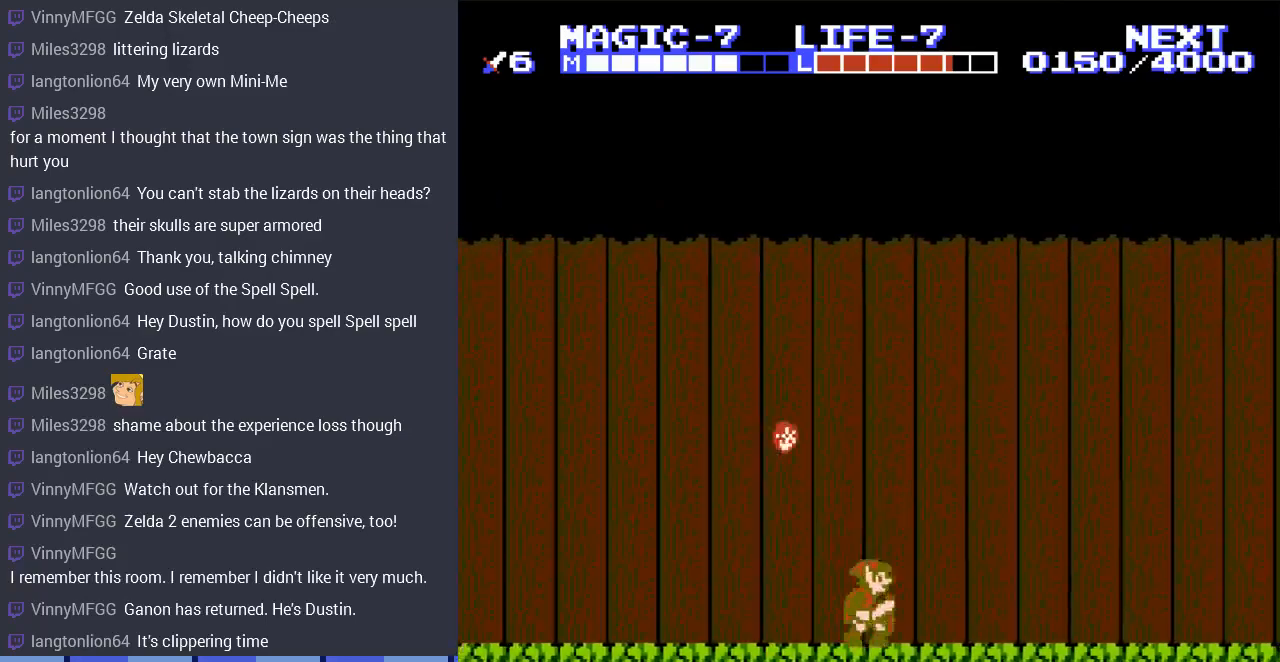
{"buttons": ["DPAD_RIGHT"], "events": [[67, "A", "down"], [367, "A", "up"]]}
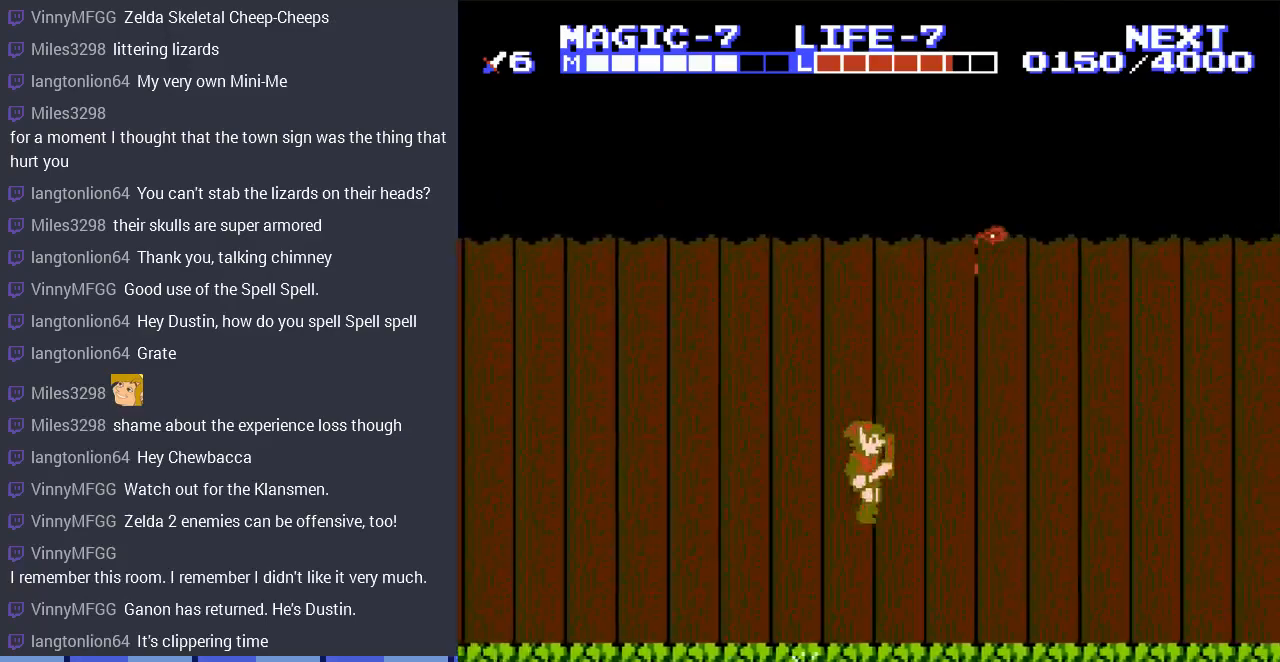
{"buttons": ["DPAD_RIGHT"], "events": []}
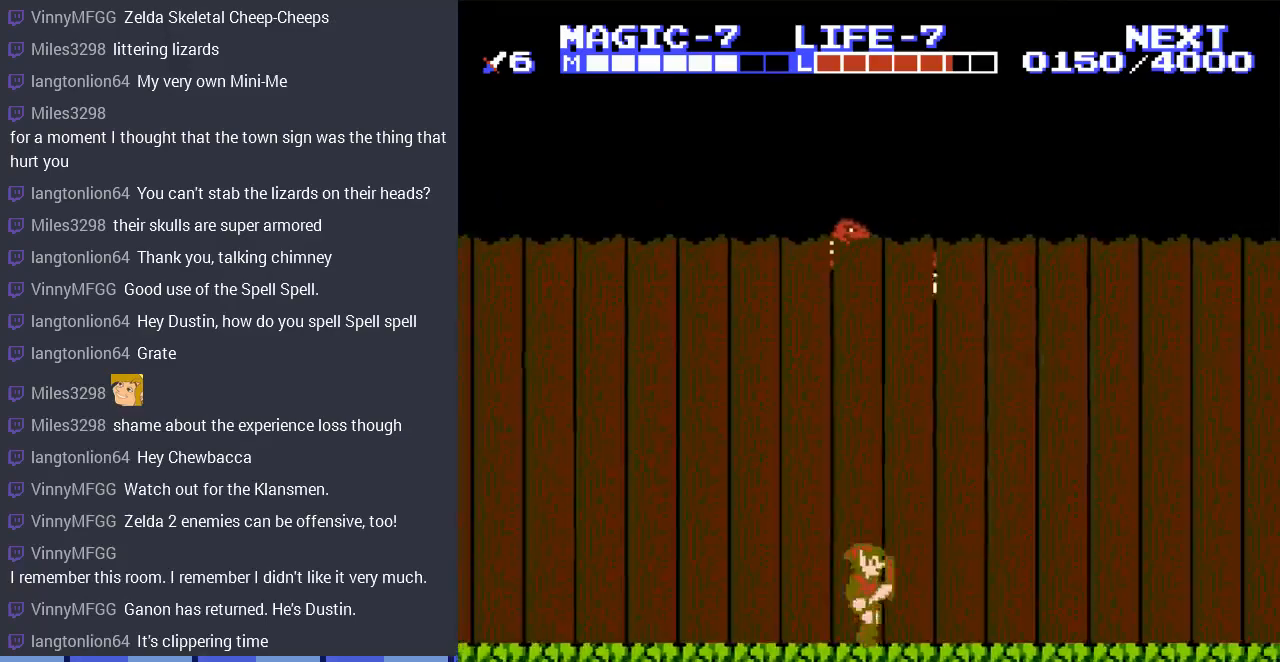
{"buttons": ["A", "DPAD_RIGHT"], "events": [[267, "A", "down"]]}
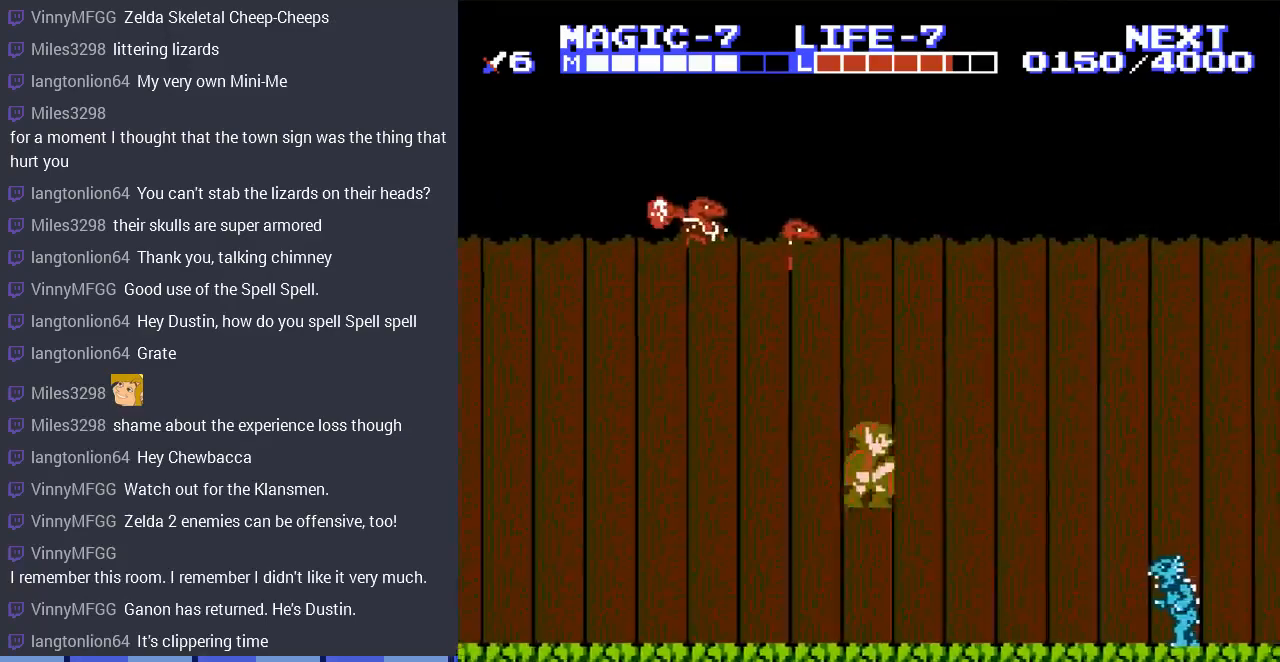
{"buttons": ["DPAD_RIGHT"], "events": [[33, "A", "up"]]}
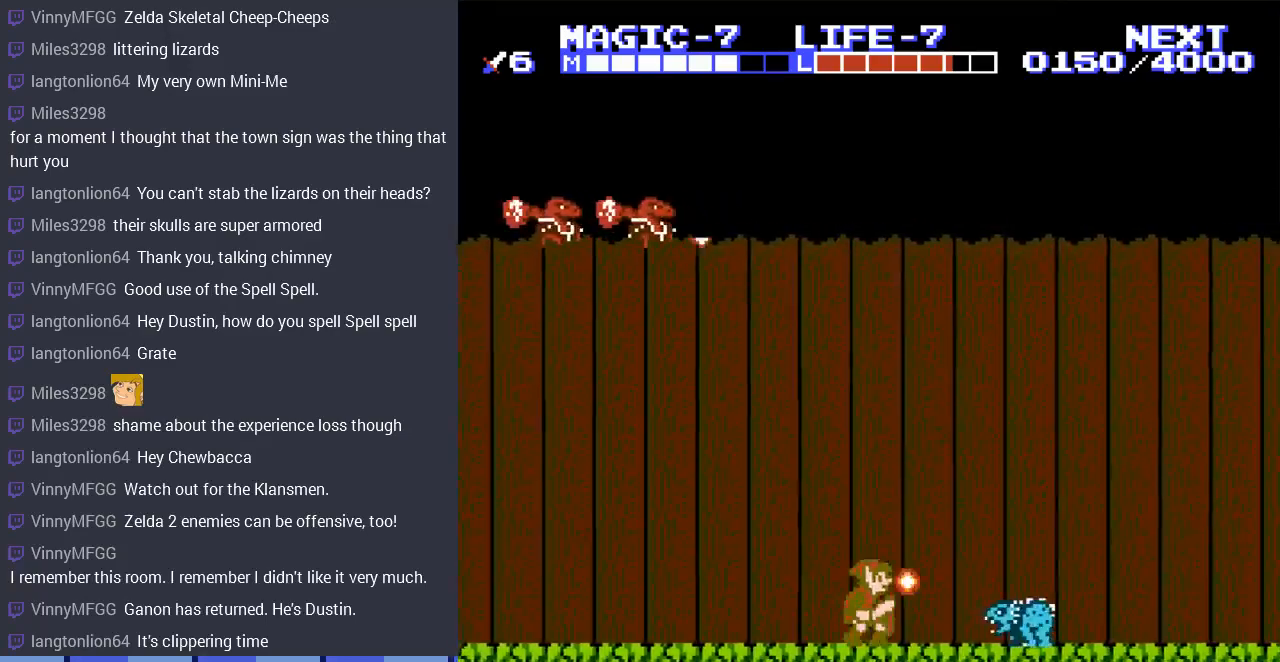
{"buttons": ["DPAD_DOWN", "DPAD_RIGHT"], "events": [[67, "A", "down"], [200, "DPAD_DOWN", "down"], [367, "A", "up"], [400, "DPAD_DOWN", "up"], [467, "DPAD_DOWN", "down"]]}
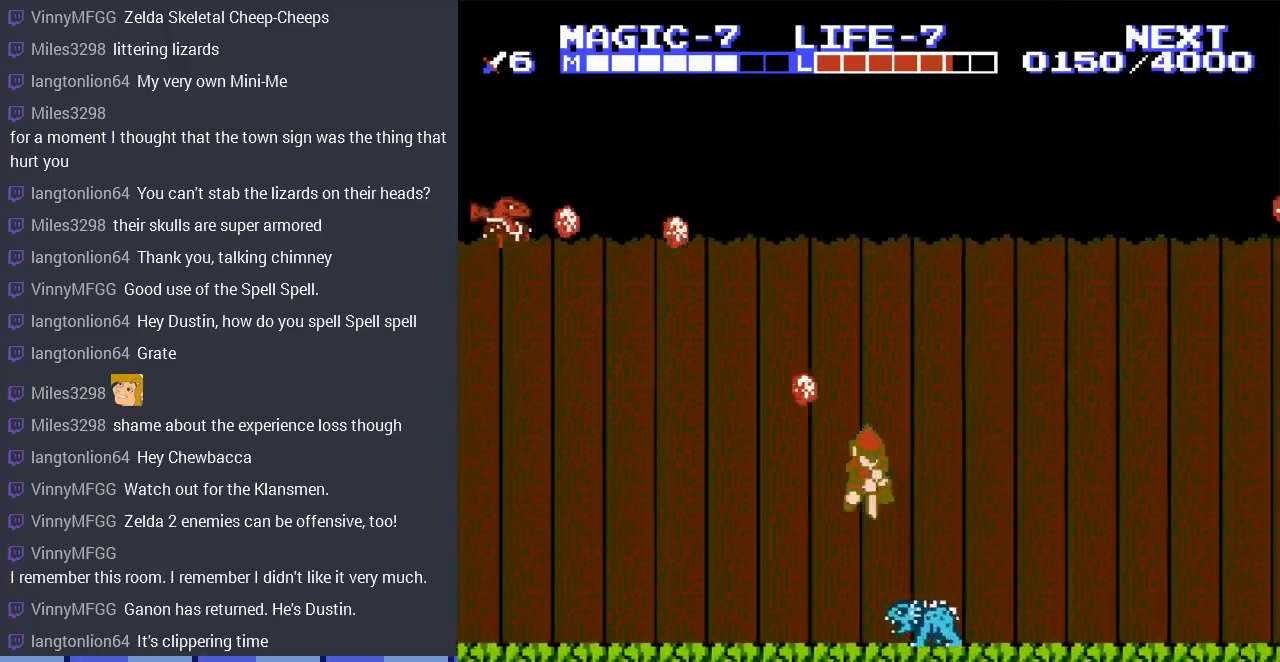
{"buttons": [], "events": [[400, "DPAD_DOWN", "up"], [500, "DPAD_RIGHT", "up"]]}
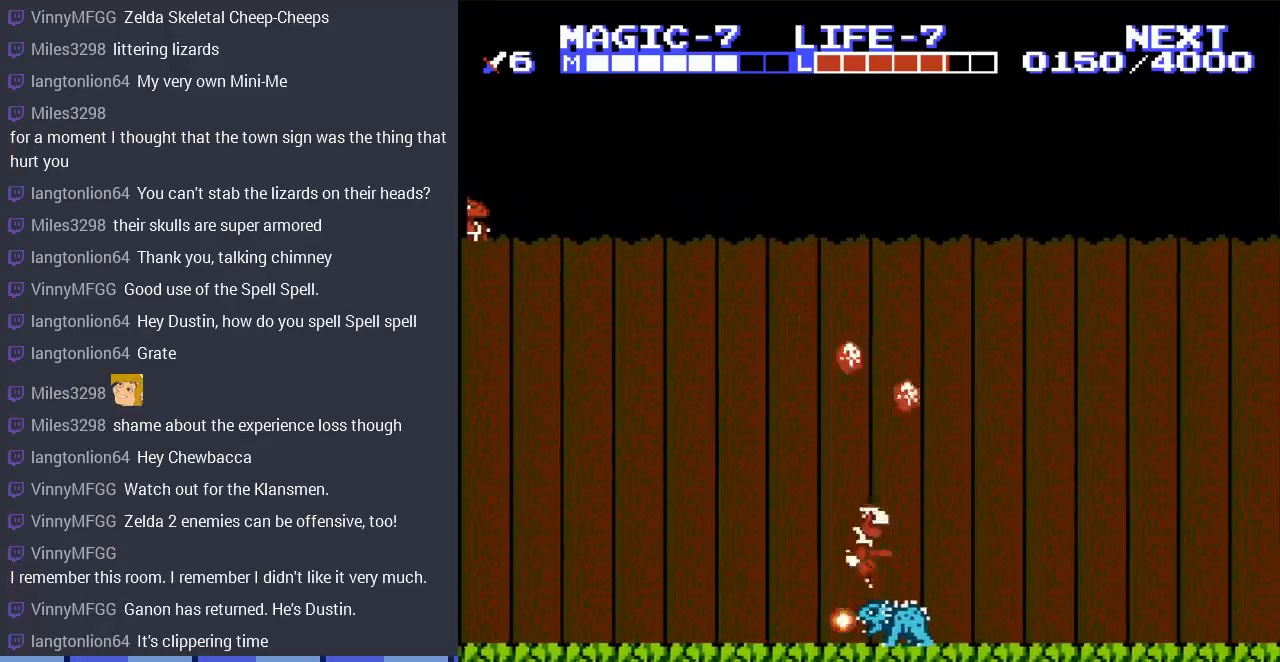
{"buttons": ["DPAD_RIGHT"], "events": [[167, "DPAD_RIGHT", "down"], [300, "A", "down"], [467, "A", "up"]]}
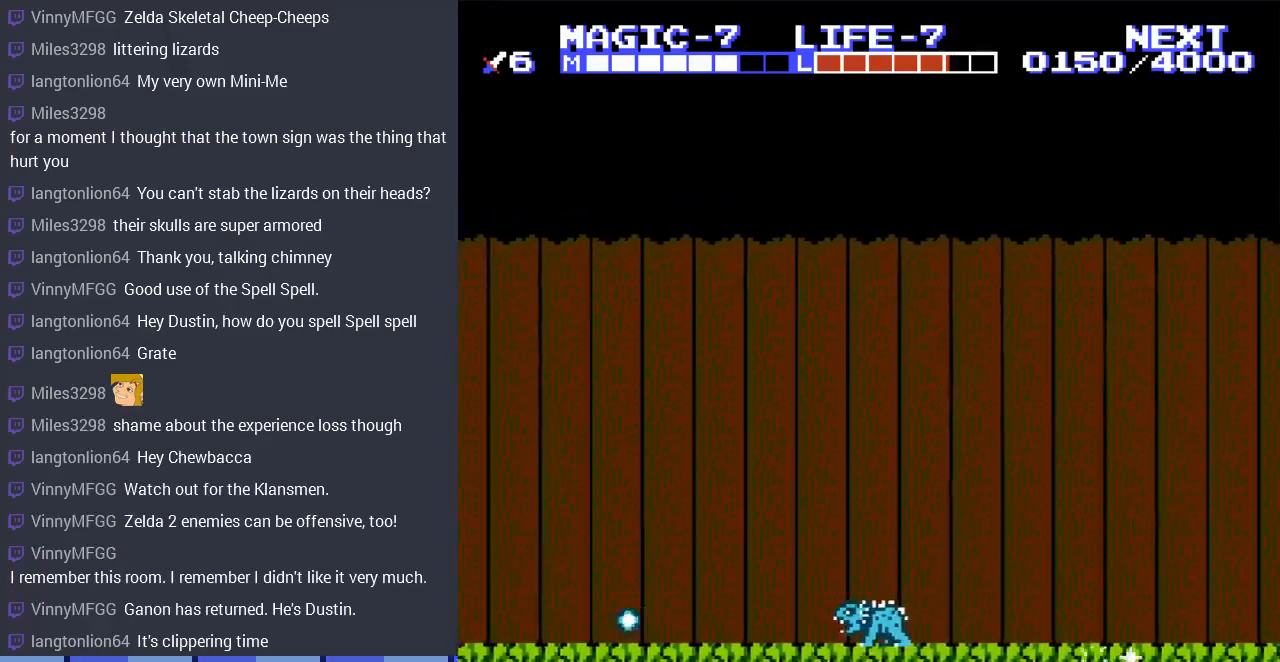
{"buttons": ["DPAD_RIGHT"], "events": [[67, "DPAD_DOWN", "down"], [267, "DPAD_DOWN", "up"]]}
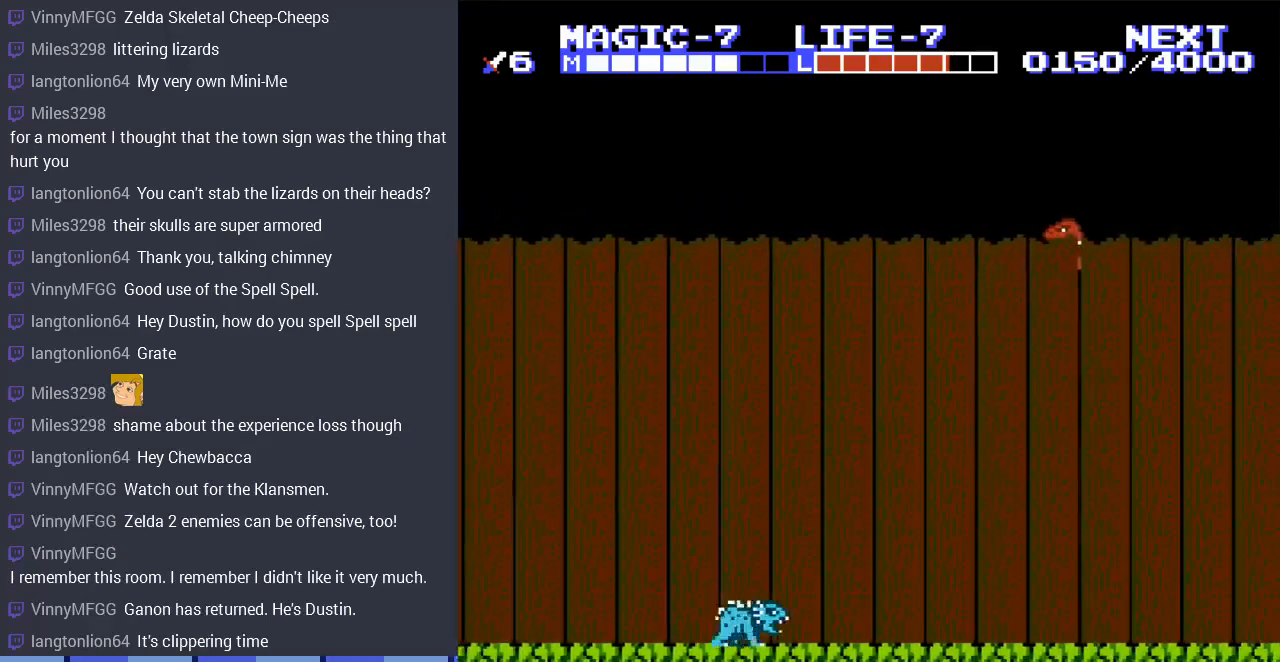
{"buttons": ["A", "DPAD_RIGHT"], "events": [[500, "A", "down"]]}
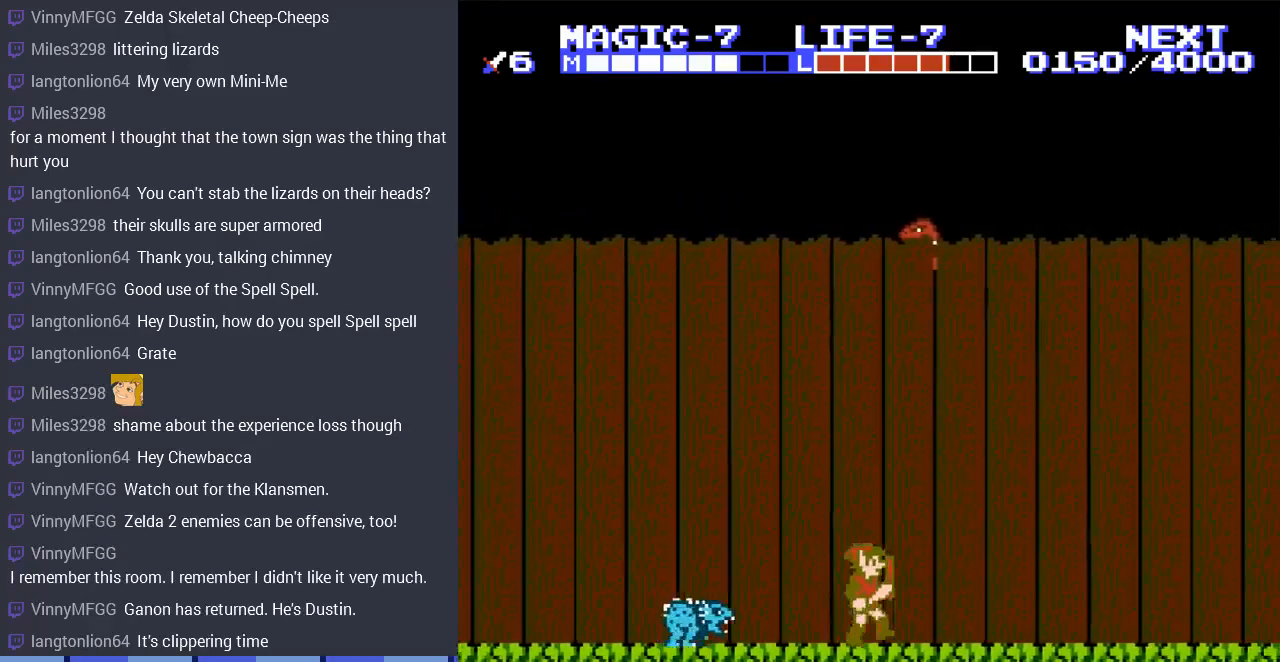
{"buttons": ["DPAD_RIGHT"], "events": [[233, "A", "up"]]}
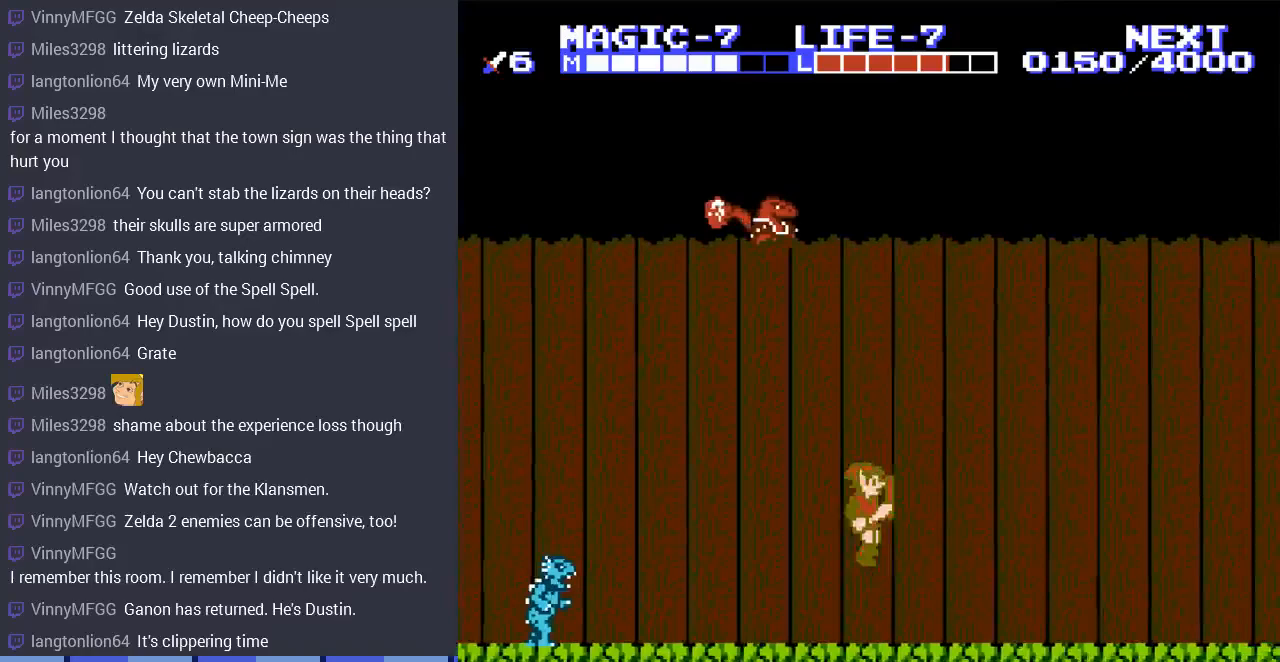
{"buttons": ["DPAD_LEFT"], "events": [[300, "DPAD_RIGHT", "up"], [367, "DPAD_LEFT", "down"]]}
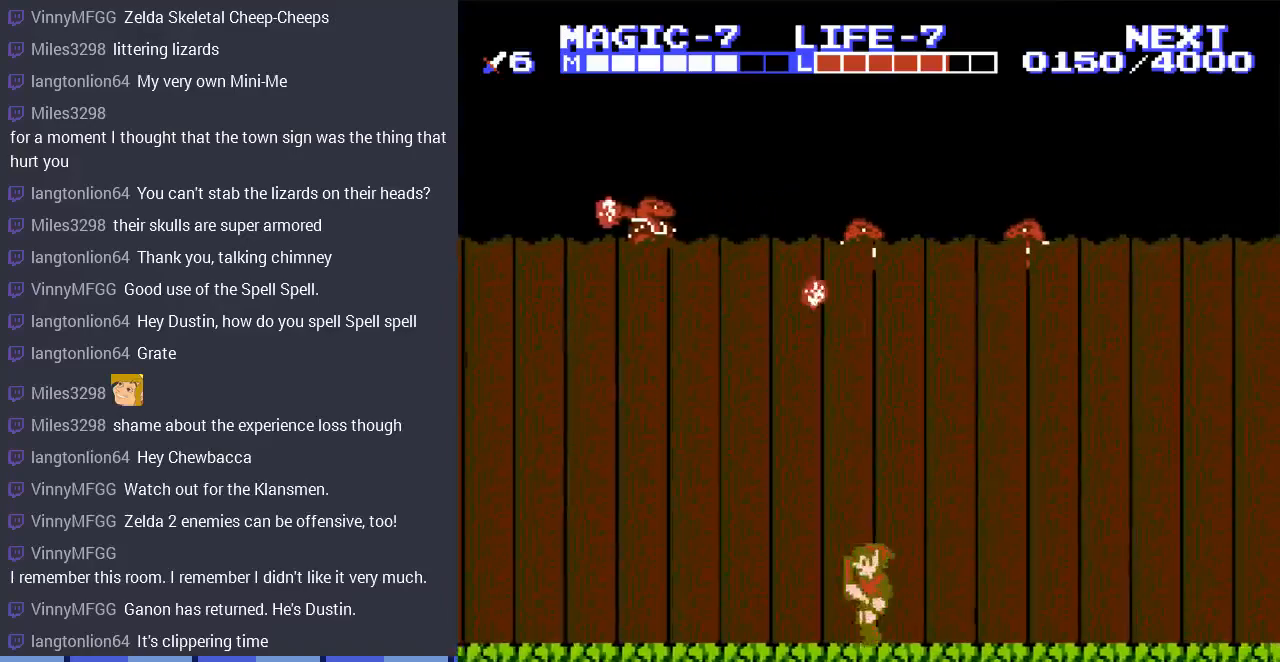
{"buttons": ["DPAD_RIGHT"], "events": [[33, "DPAD_LEFT", "up"], [67, "DPAD_RIGHT", "down"]]}
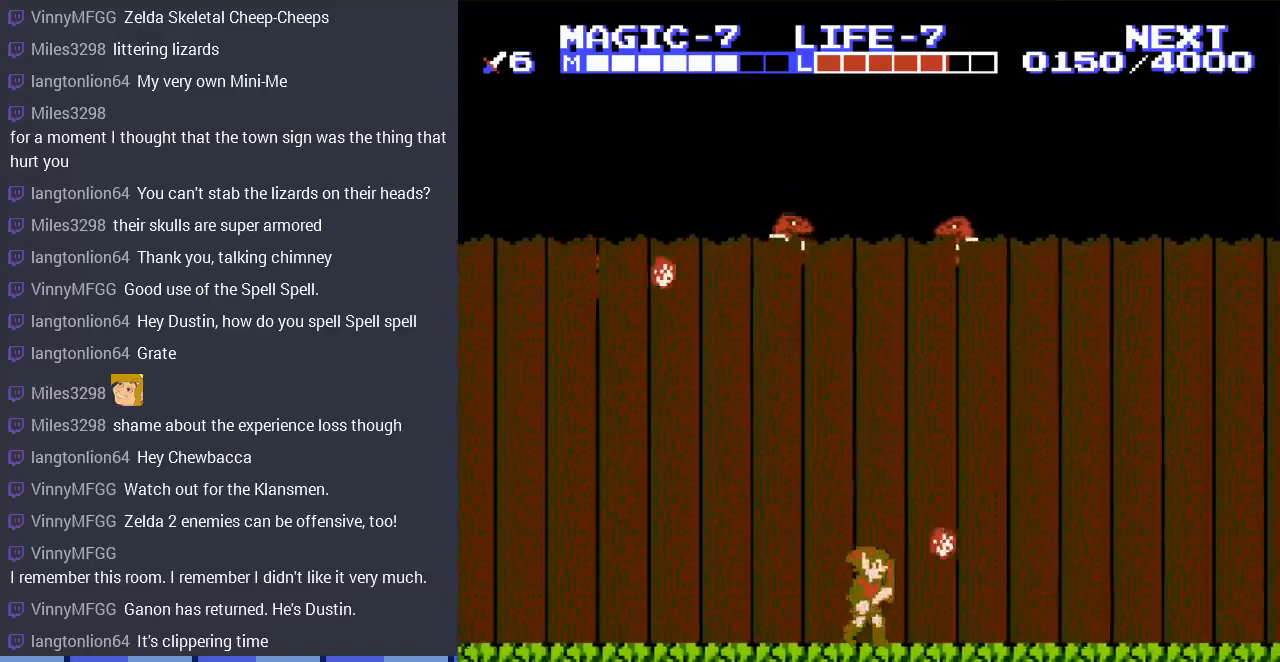
{"buttons": ["DPAD_RIGHT"], "events": [[33, "A", "down"], [200, "A", "up"]]}
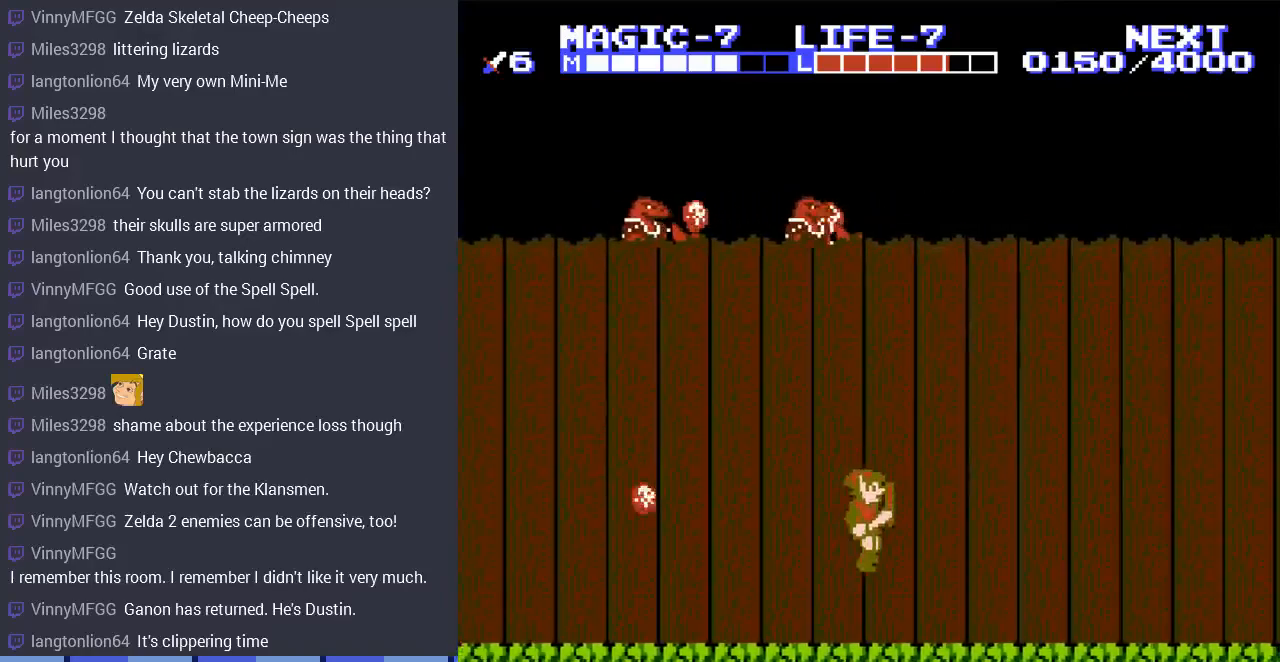
{"buttons": ["DPAD_RIGHT"], "events": [[67, "DPAD_LEFT", "down"], [67, "DPAD_RIGHT", "up"], [300, "DPAD_LEFT", "up"], [333, "DPAD_RIGHT", "down"]]}
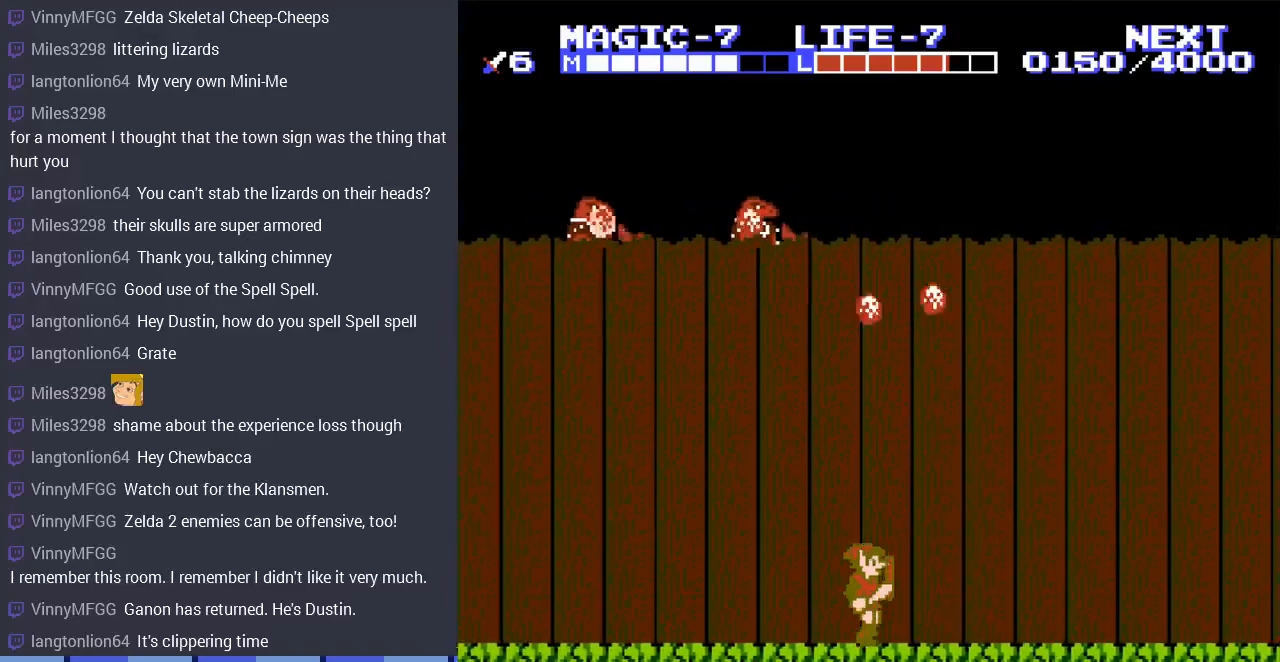
{"buttons": ["A", "DPAD_RIGHT"], "events": [[333, "A", "down"]]}
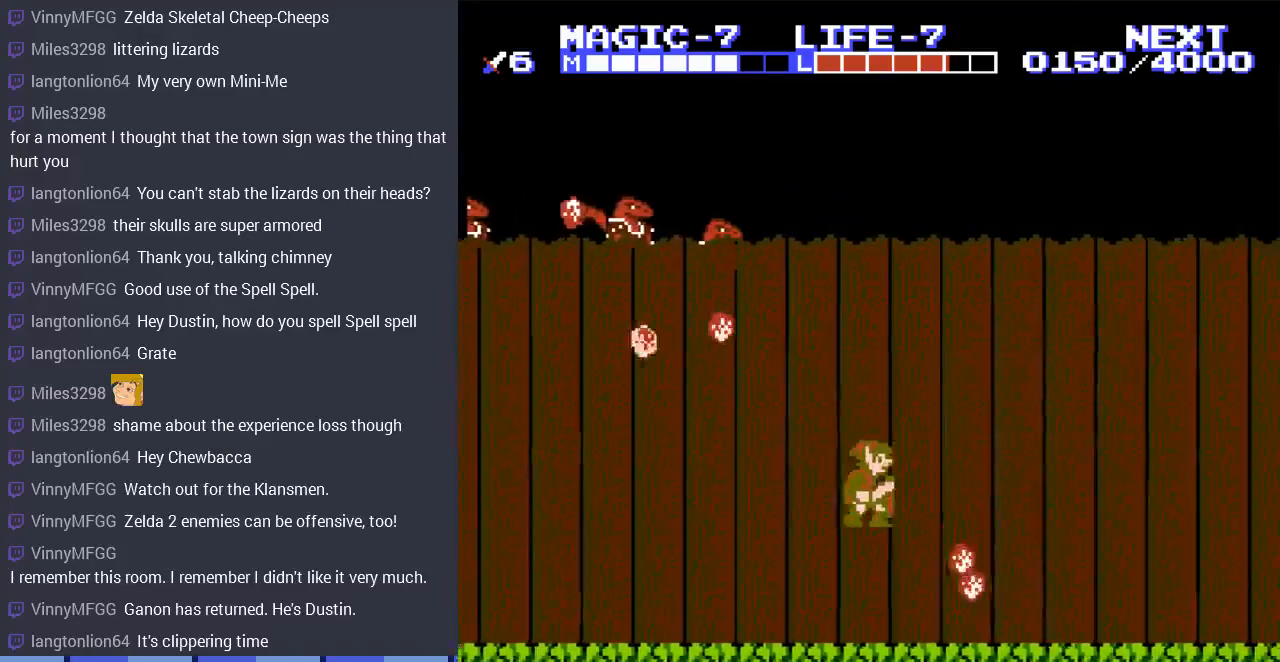
{"buttons": ["DPAD_RIGHT"], "events": [[133, "A", "up"]]}
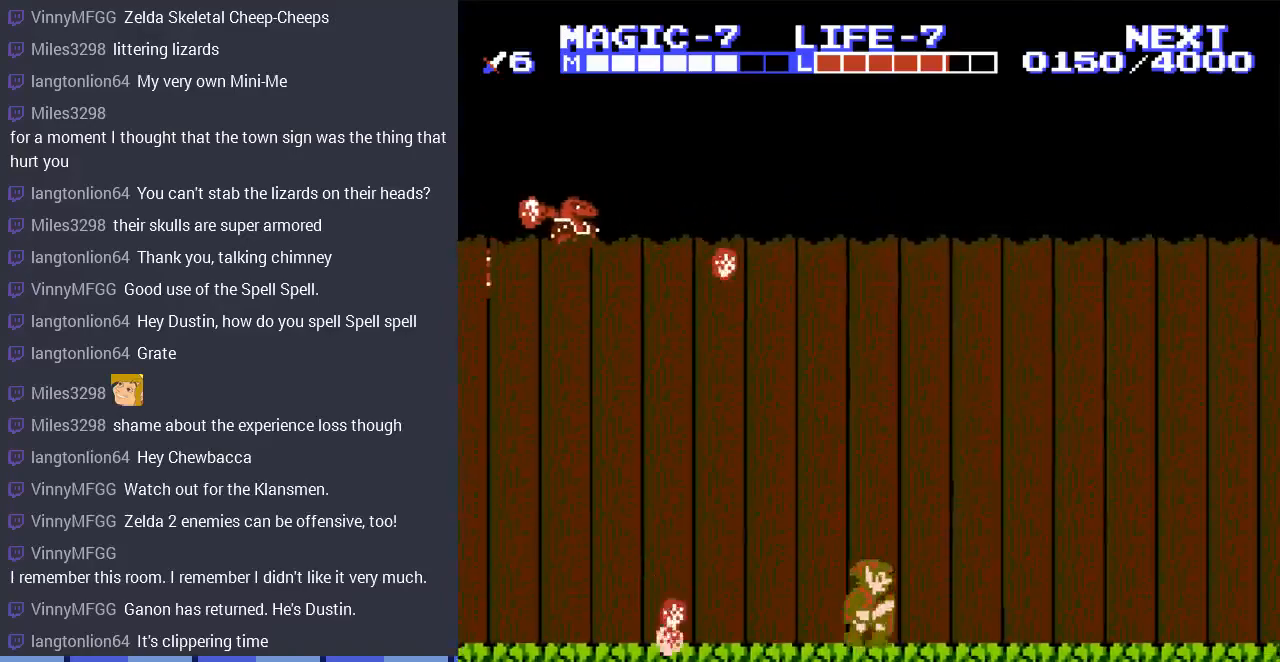
{"buttons": ["DPAD_RIGHT"], "events": [[133, "DPAD_RIGHT", "up"], [133, "DPAD_UP", "down"], [167, "DPAD_LEFT", "down"], [167, "DPAD_UP", "up"], [367, "DPAD_LEFT", "up"], [400, "DPAD_RIGHT", "down"]]}
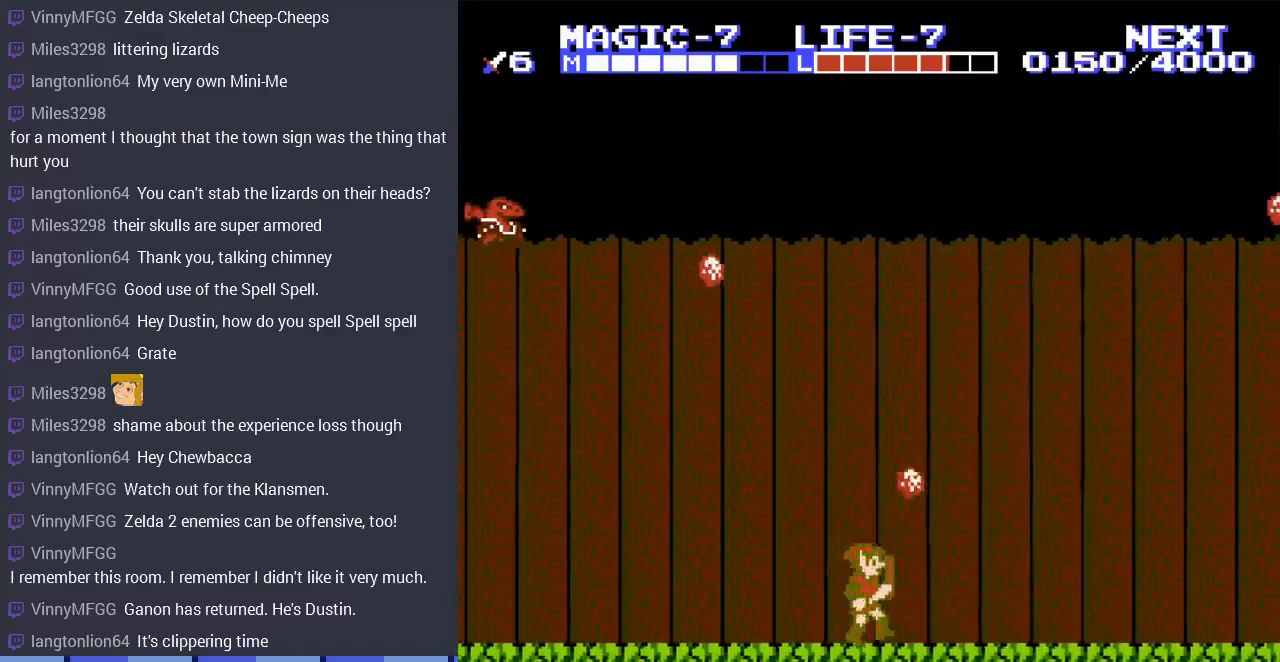
{"buttons": ["DPAD_RIGHT"], "events": [[267, "DPAD_LEFT", "down"], [267, "DPAD_RIGHT", "up"], [433, "DPAD_LEFT", "up"], [433, "DPAD_UP", "down"], [467, "DPAD_RIGHT", "down"], [467, "DPAD_UP", "up"]]}
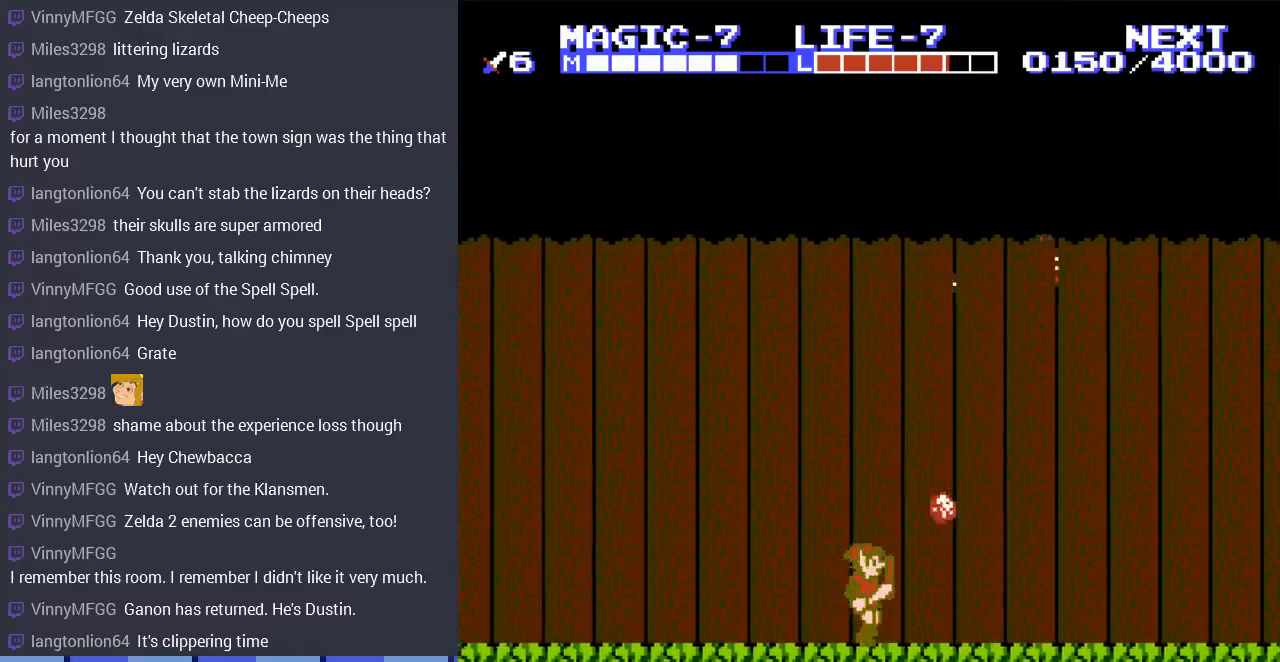
{"buttons": ["DPAD_RIGHT"], "events": []}
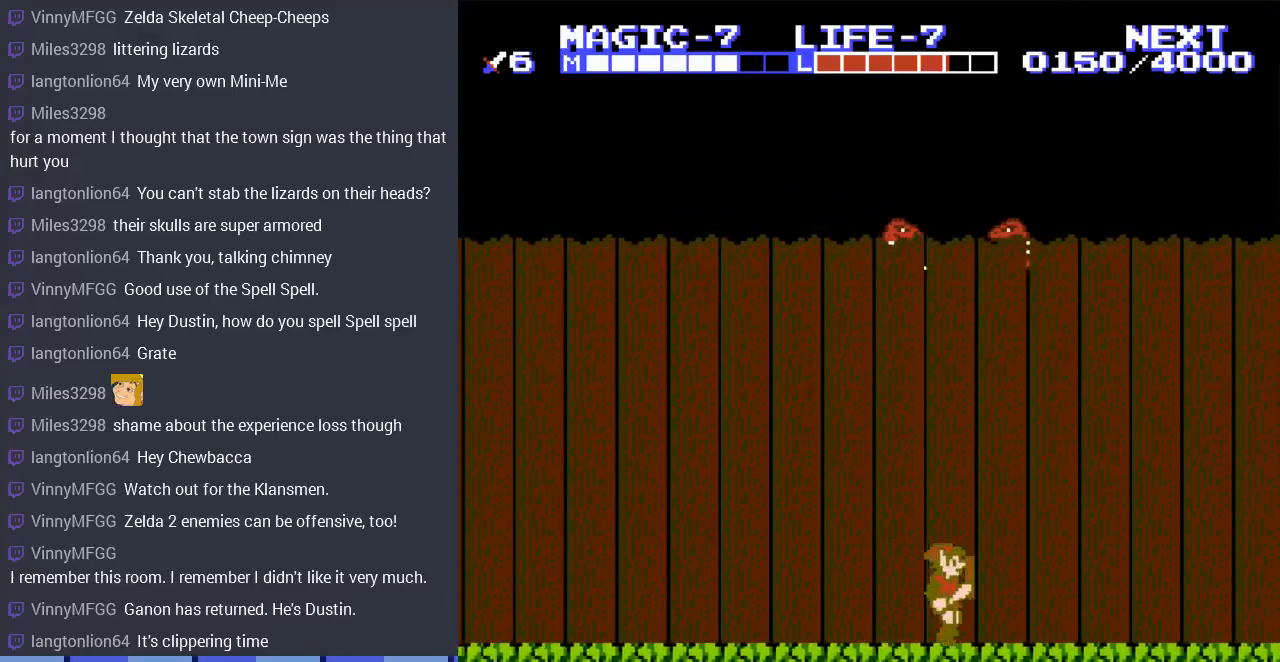
{"buttons": ["DPAD_RIGHT"], "events": []}
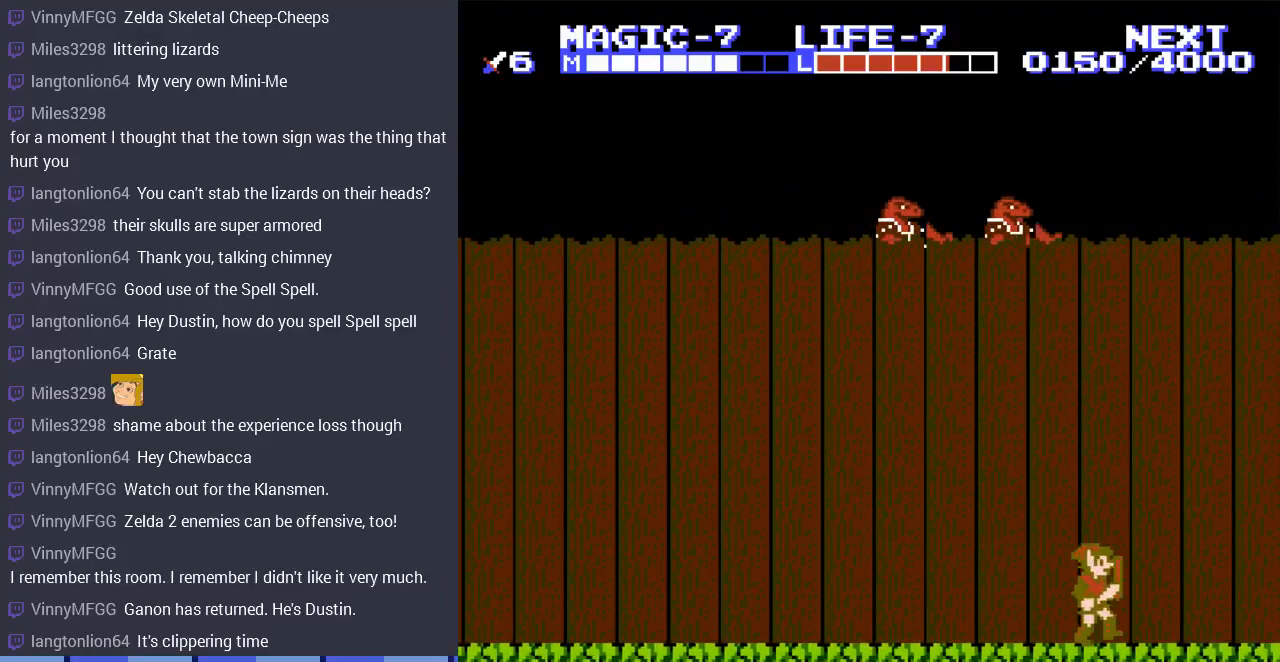
{"buttons": ["DPAD_RIGHT"], "events": []}
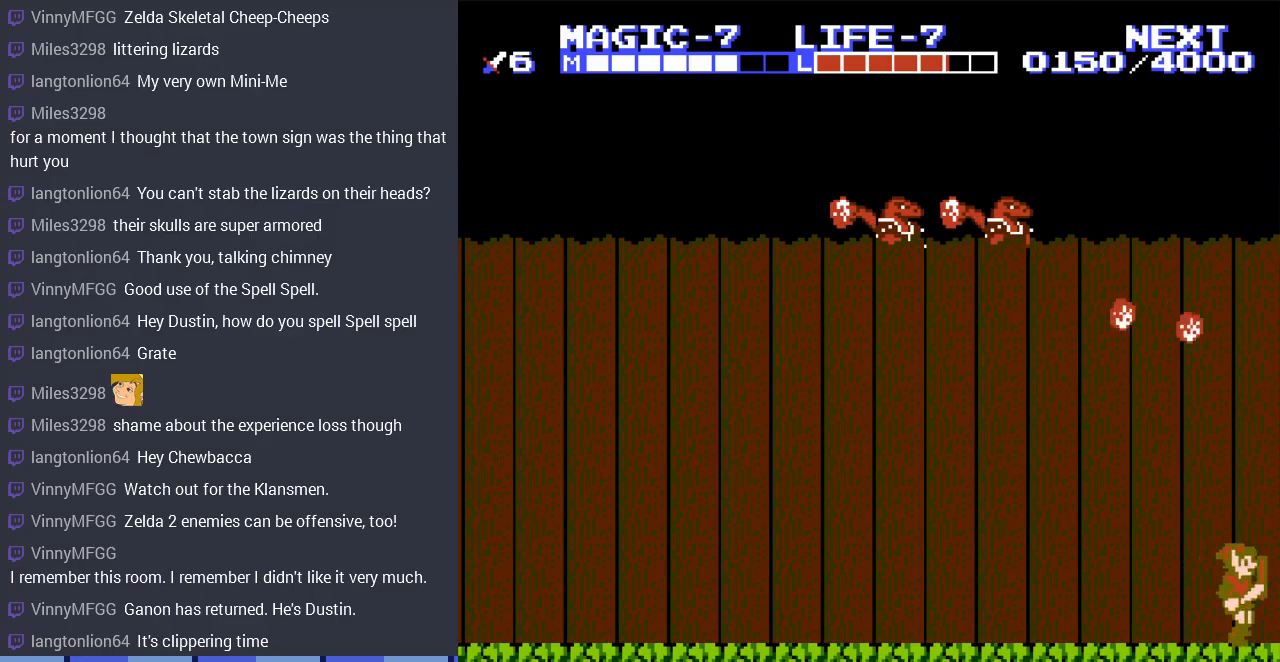
{"buttons": [], "events": [[433, "DPAD_RIGHT", "up"]]}